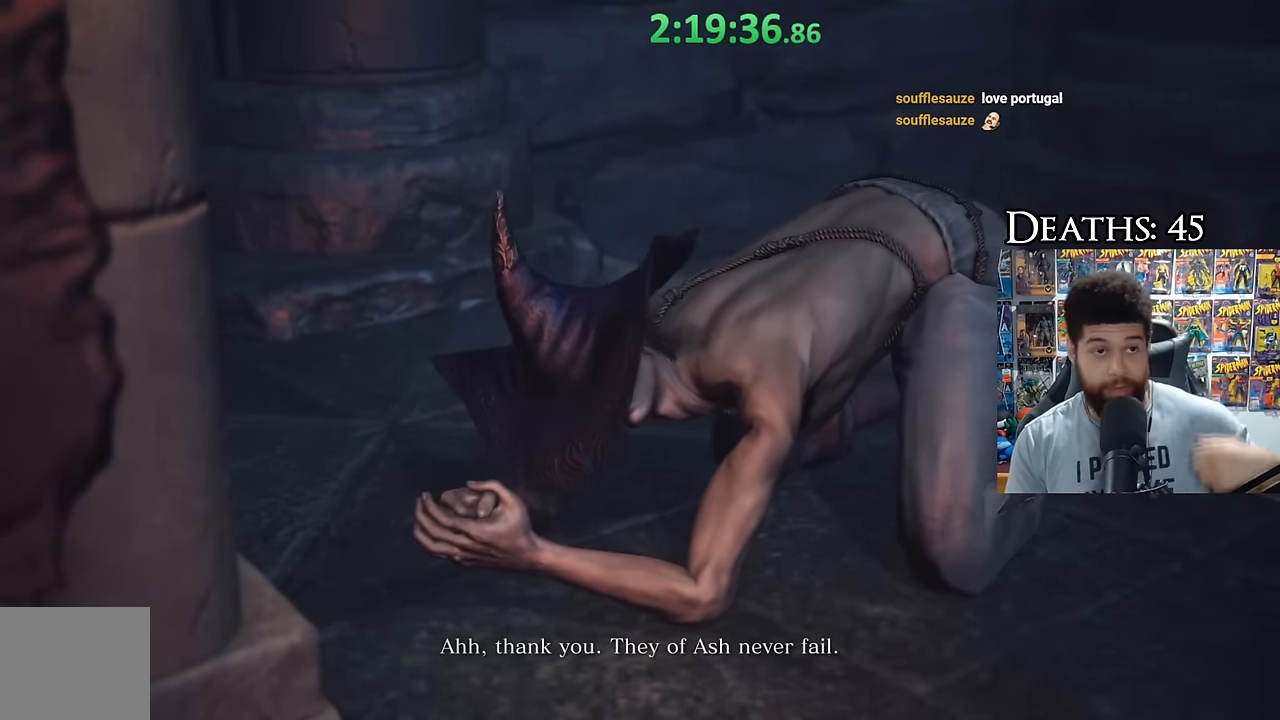
Gameplay with a controller (Xbox layout); each line is a JSON object with the inputs held at the frame after it. "events" lists button and stick changes between this image and that frame as [ms after this image, input, new state], when the widget could be followed in between.
{"buttons": ["START"], "left_stick": "center", "right_stick": "center", "events": [[300, "START", "down"], [383, "START", "up"], [433, "START", "down"]]}
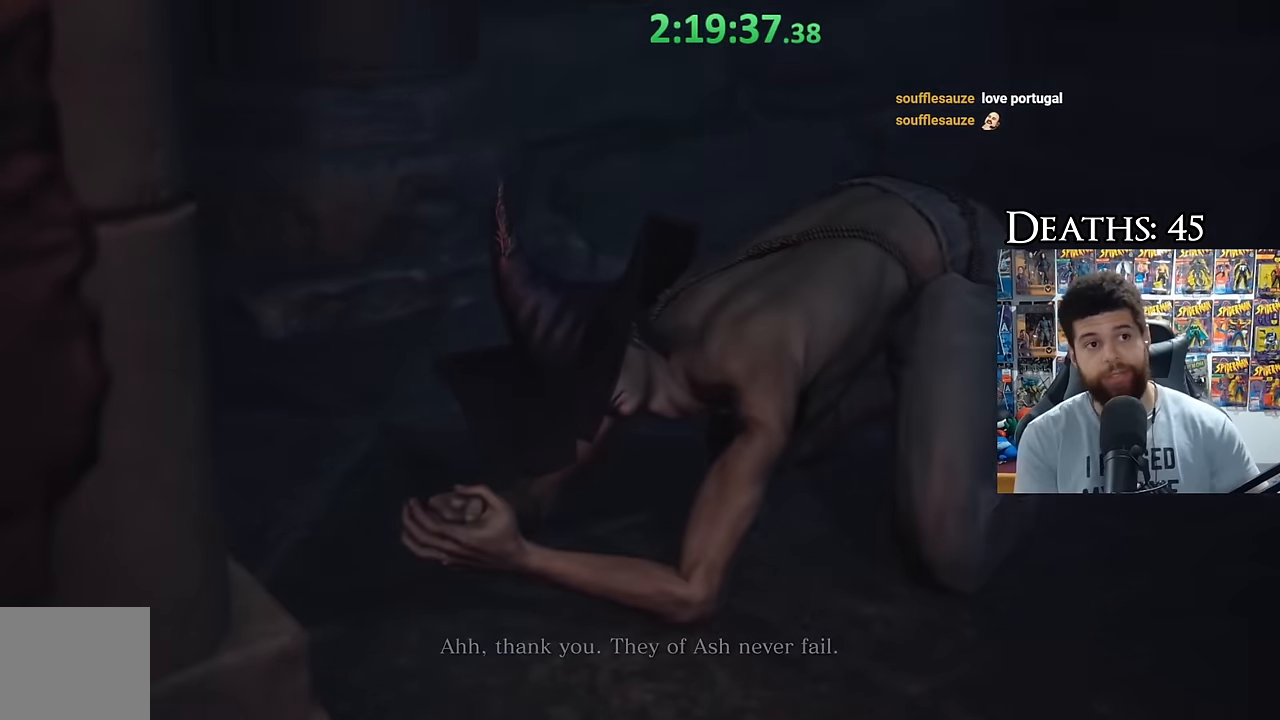
{"buttons": [], "left_stick": "center", "right_stick": "center", "events": [[117, "START", "up"]]}
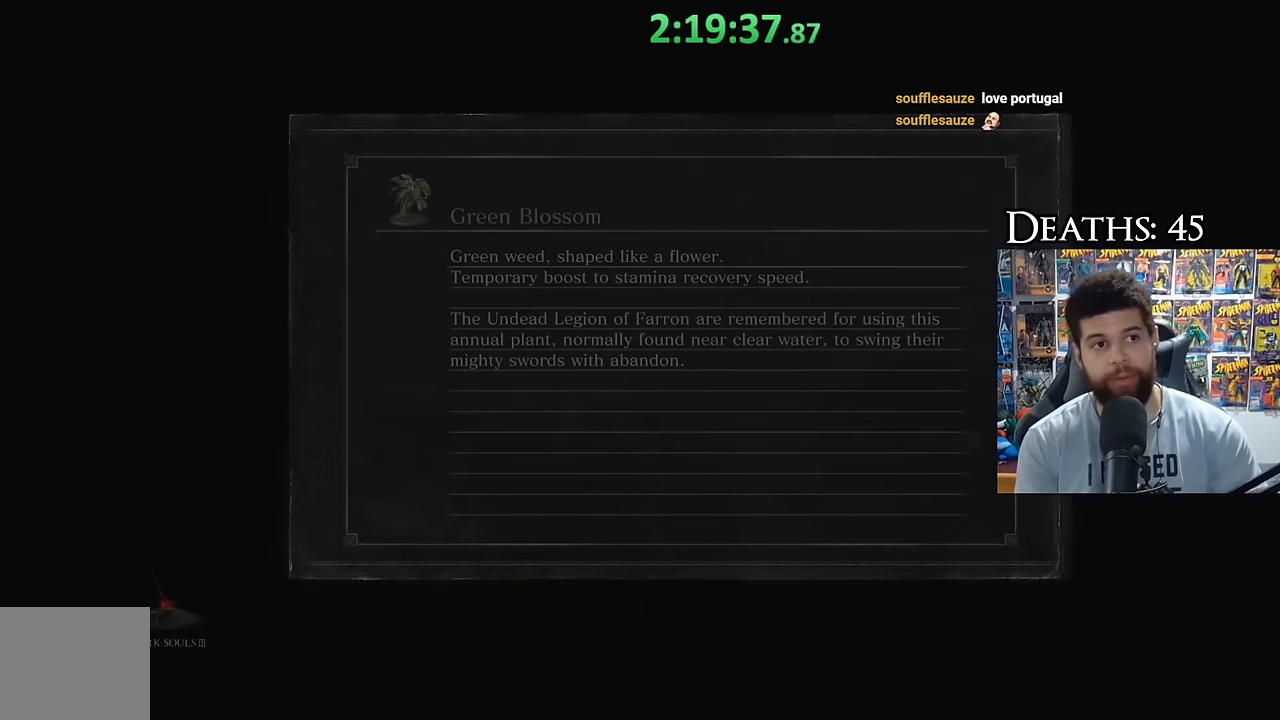
{"buttons": [], "left_stick": "center", "right_stick": "center", "events": []}
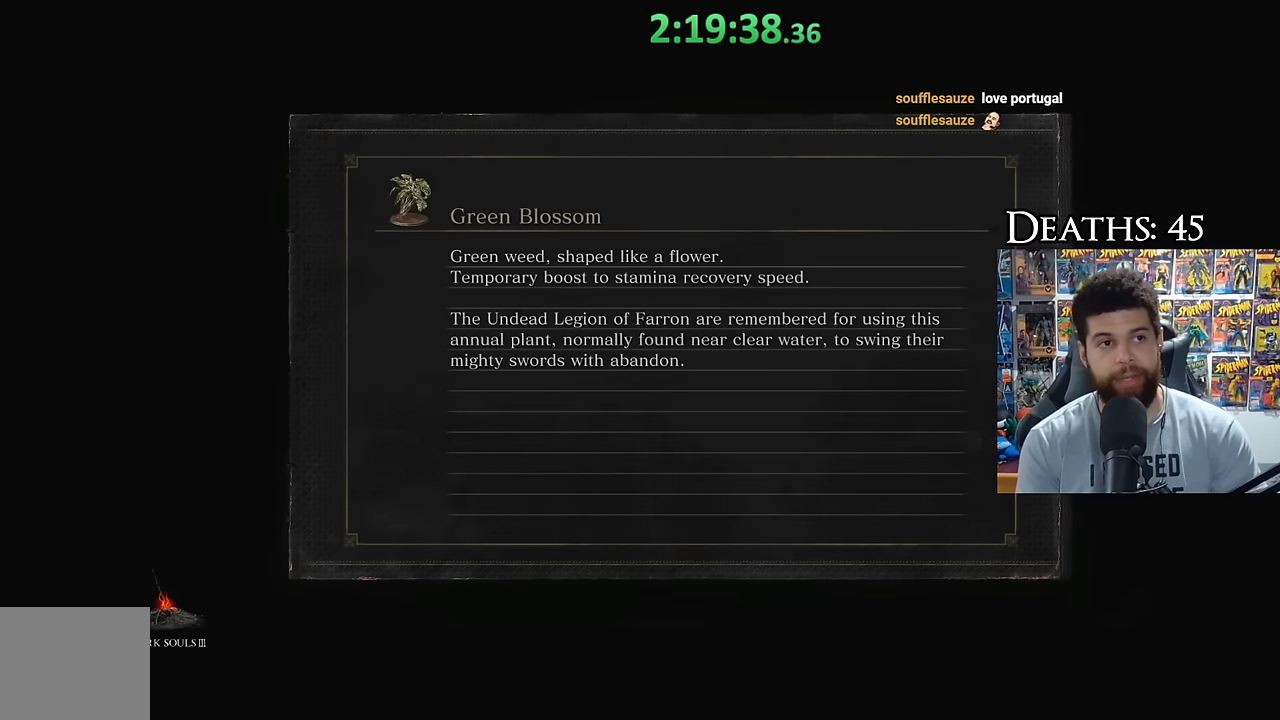
{"buttons": [], "left_stick": "center", "right_stick": "center", "events": []}
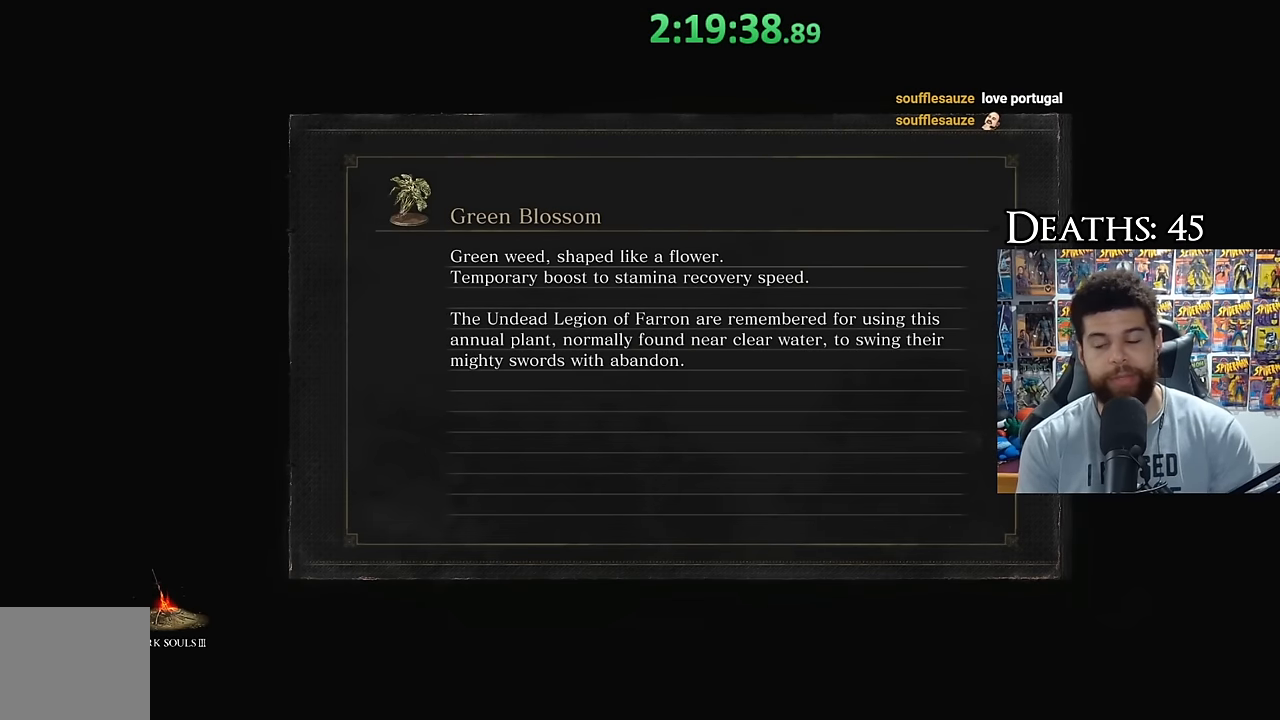
{"buttons": [], "left_stick": "center", "right_stick": "center", "events": []}
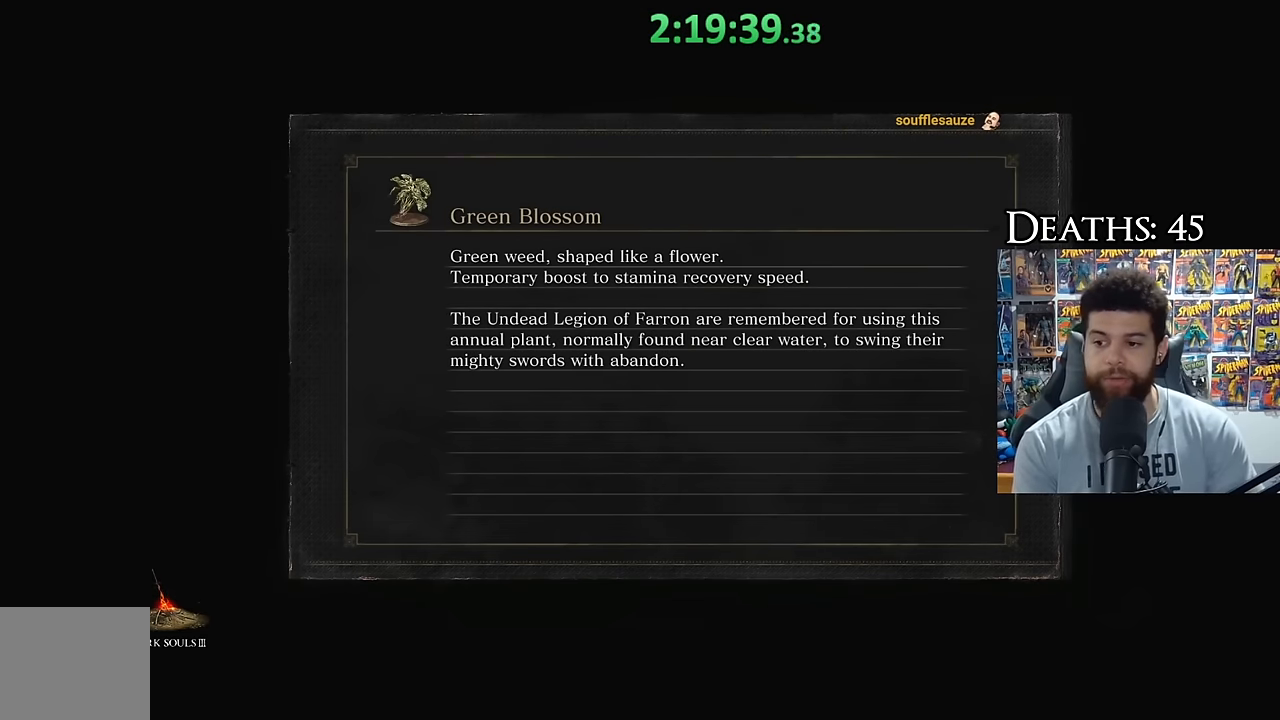
{"buttons": ["B"], "left_stick": "up", "right_stick": "center", "events": [[133, "L2", "down"], [200, "L2", "up"], [283, "R2", "down"], [433, "B", "down"], [433, "R2", "up"], [433, "left_stick", "up"]]}
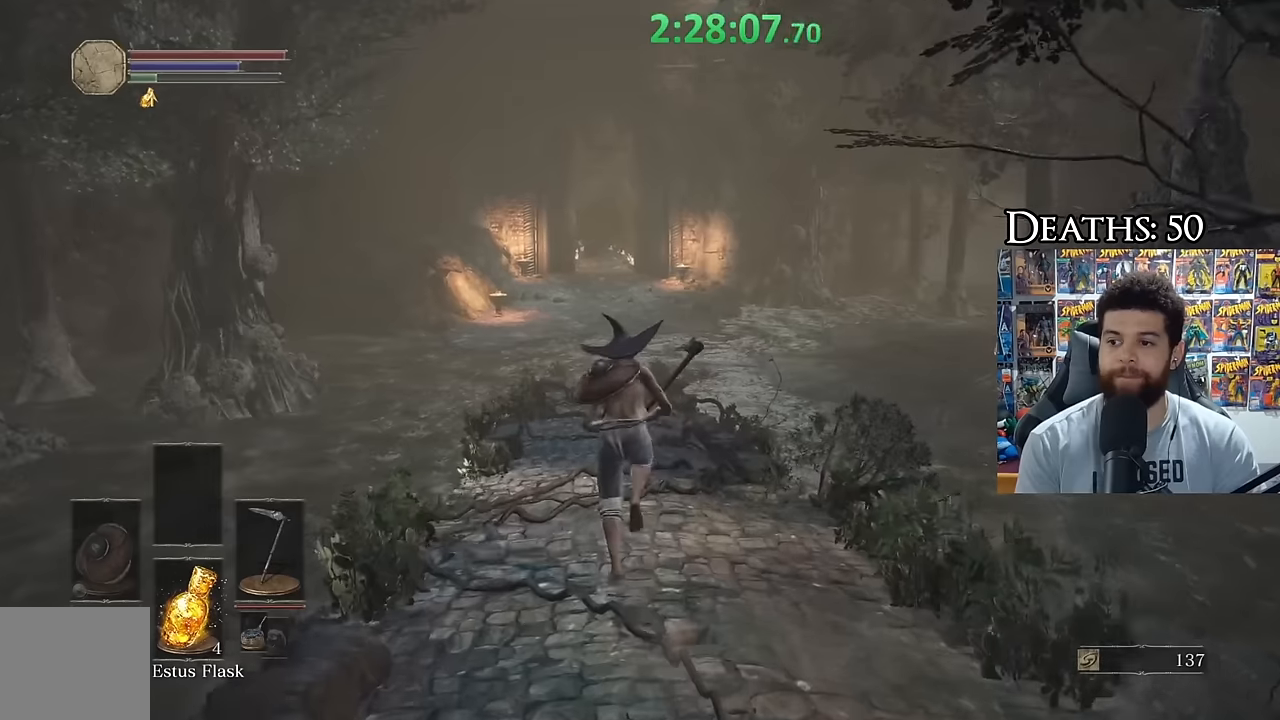
{"buttons": ["B"], "left_stick": "up", "right_stick": "center", "events": [[183, "B", "up"], [283, "B", "down"]]}
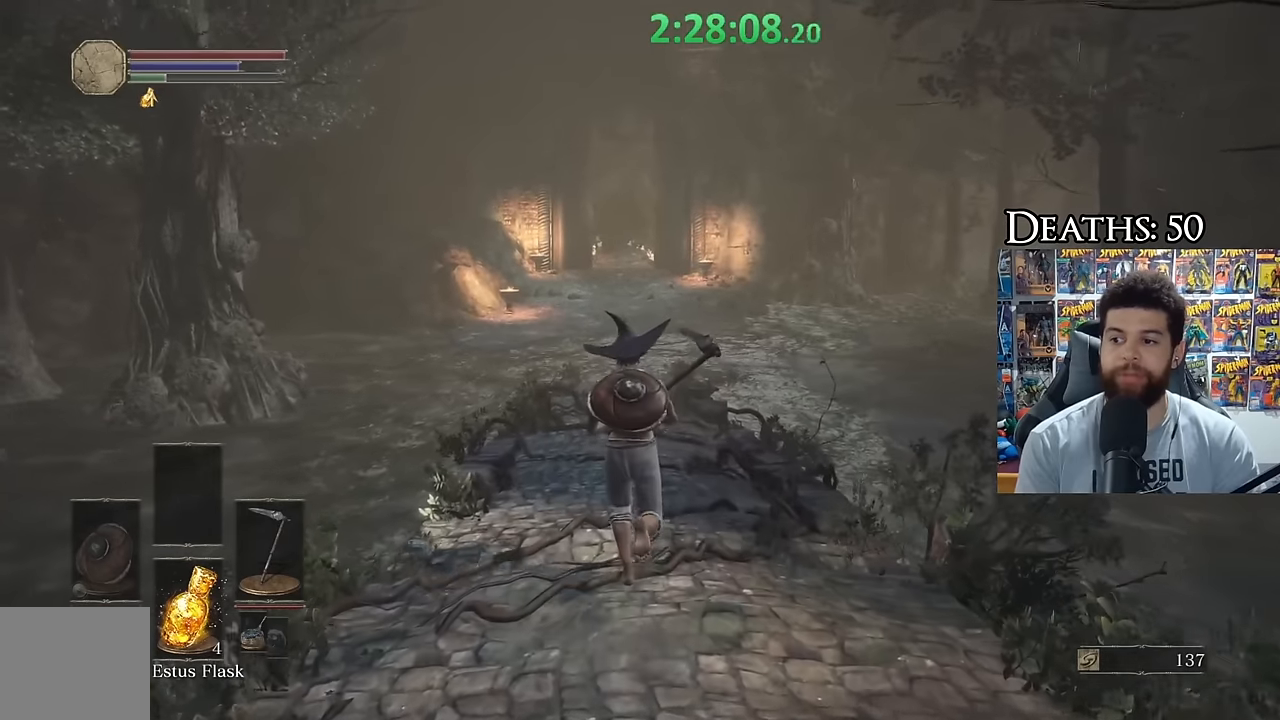
{"buttons": ["B"], "left_stick": "up", "right_stick": "center", "events": [[433, "right_stick", "up"], [500, "right_stick", "center"]]}
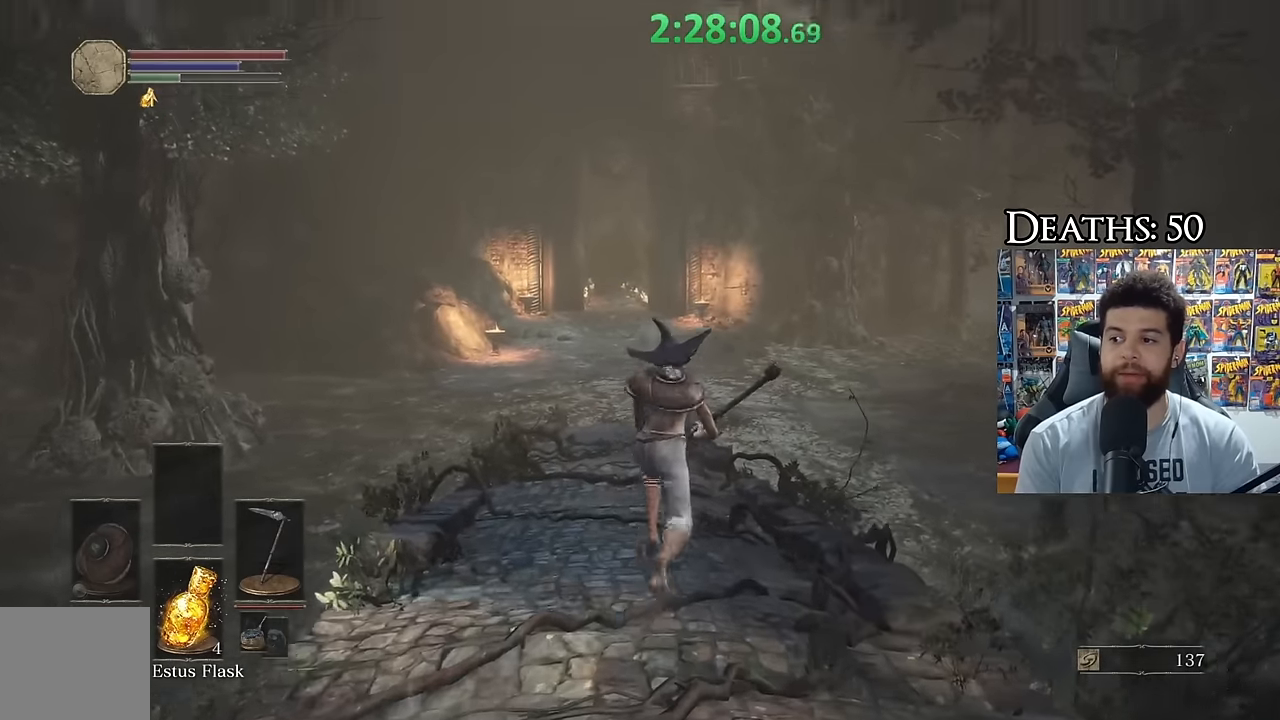
{"buttons": ["B"], "left_stick": "up", "right_stick": "center", "events": []}
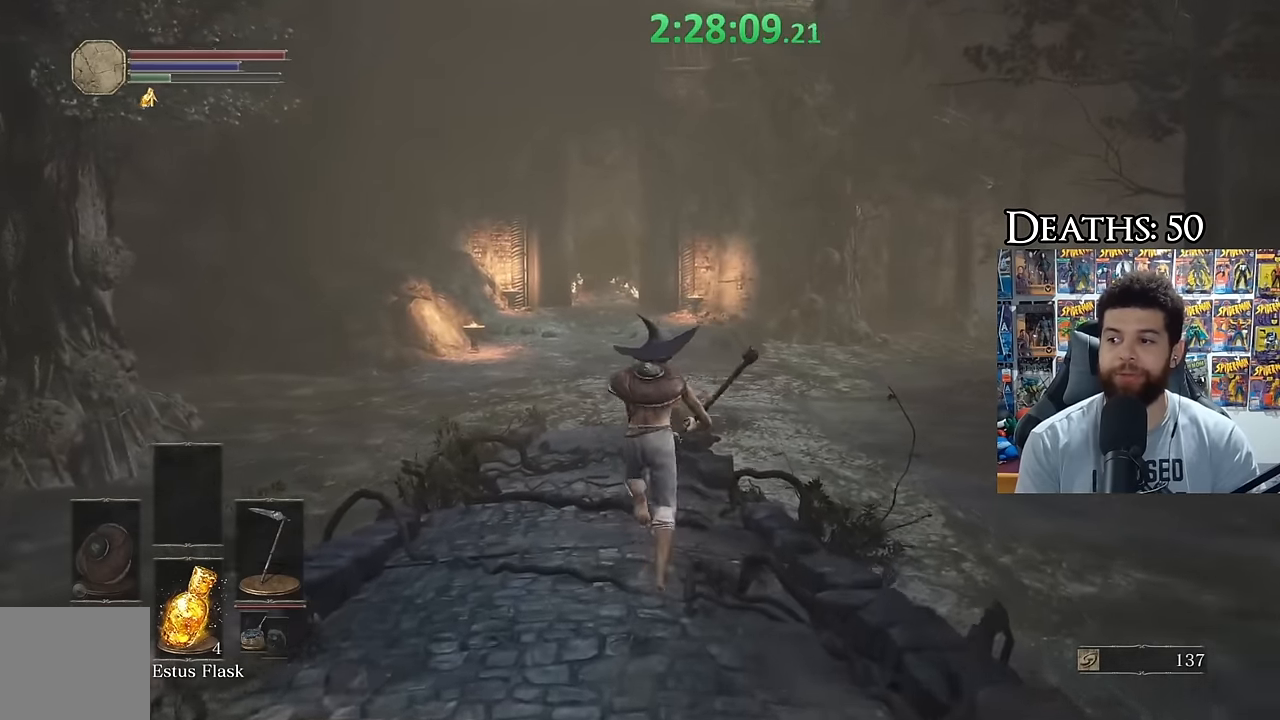
{"buttons": ["B"], "left_stick": "up", "right_stick": "center", "events": []}
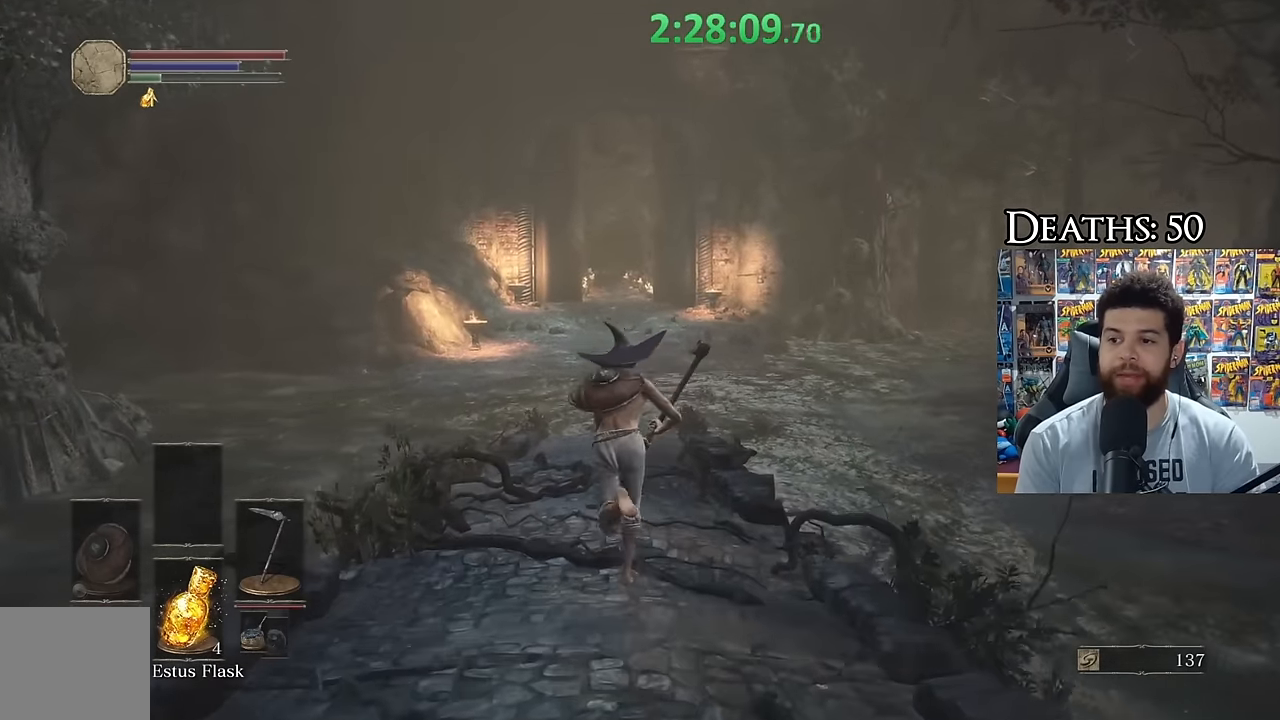
{"buttons": ["B"], "left_stick": "up", "right_stick": "center", "events": [[66, "B", "up"], [150, "B", "down"]]}
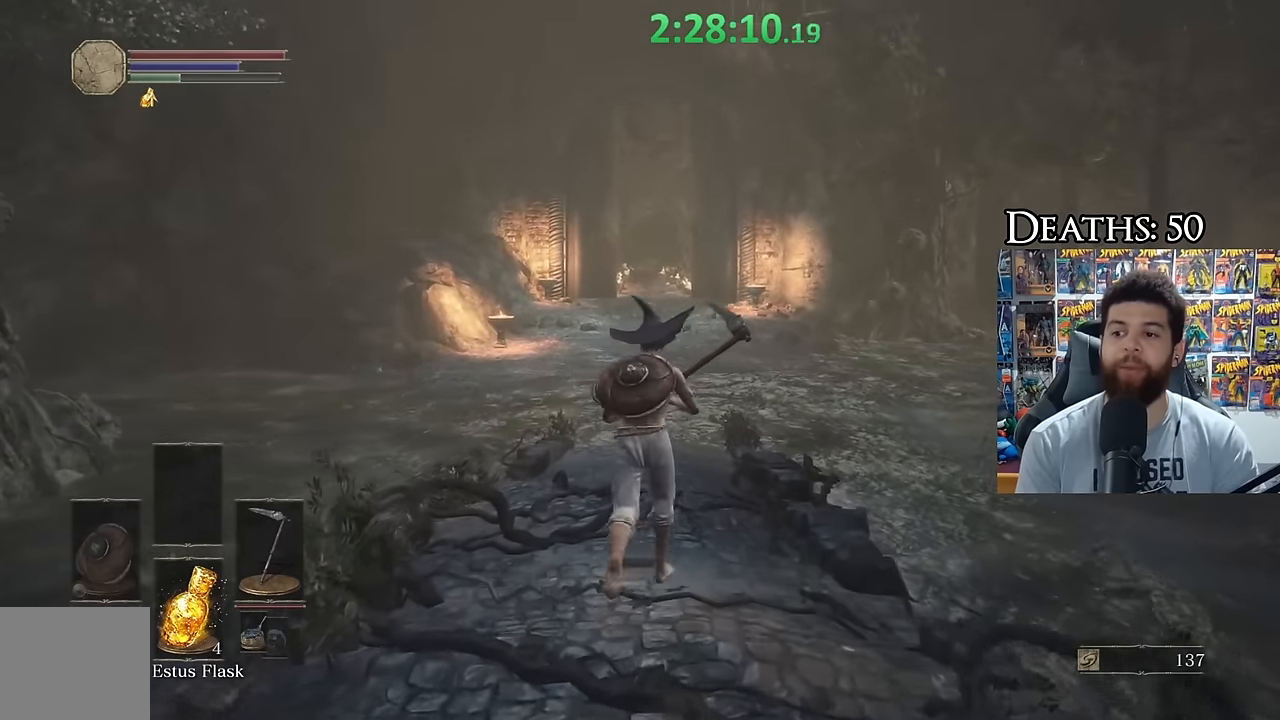
{"buttons": ["B"], "left_stick": "up", "right_stick": "center", "events": [[66, "right_stick", "up"], [150, "right_stick", "center"]]}
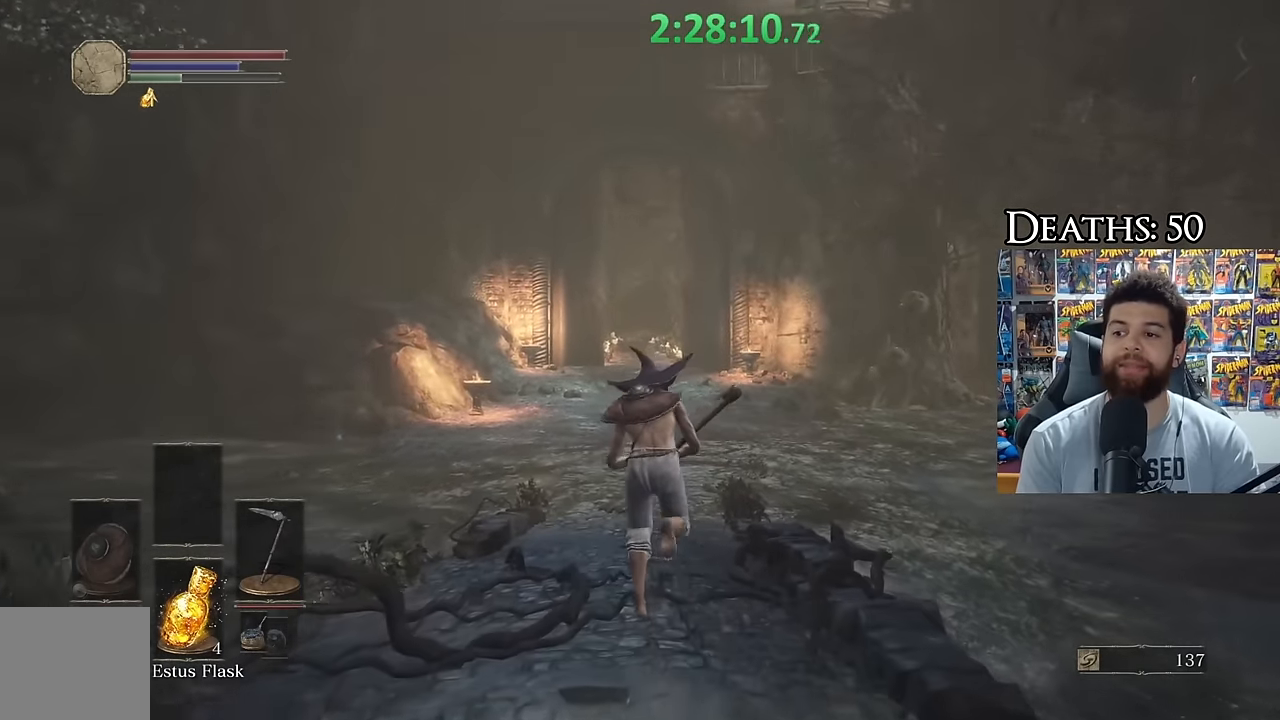
{"buttons": ["B"], "left_stick": "up", "right_stick": "center", "events": []}
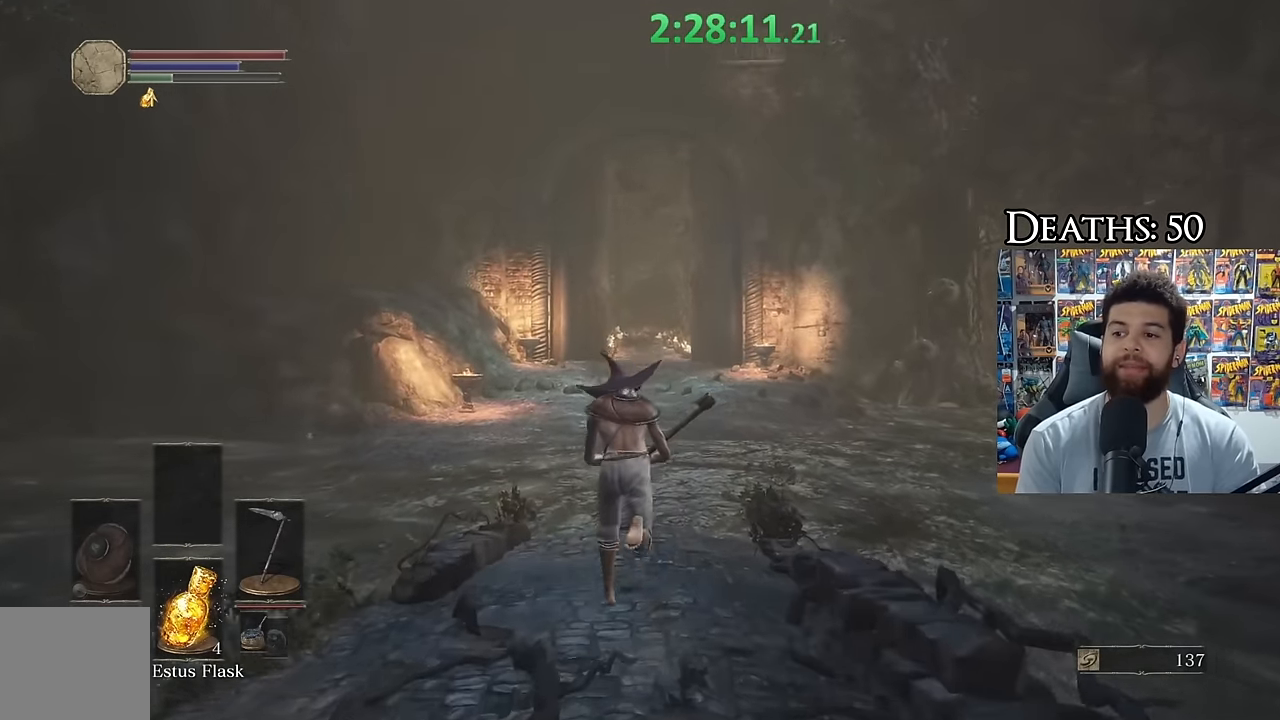
{"buttons": ["B"], "left_stick": "up", "right_stick": "center", "events": [[16, "B", "up"], [100, "B", "down"]]}
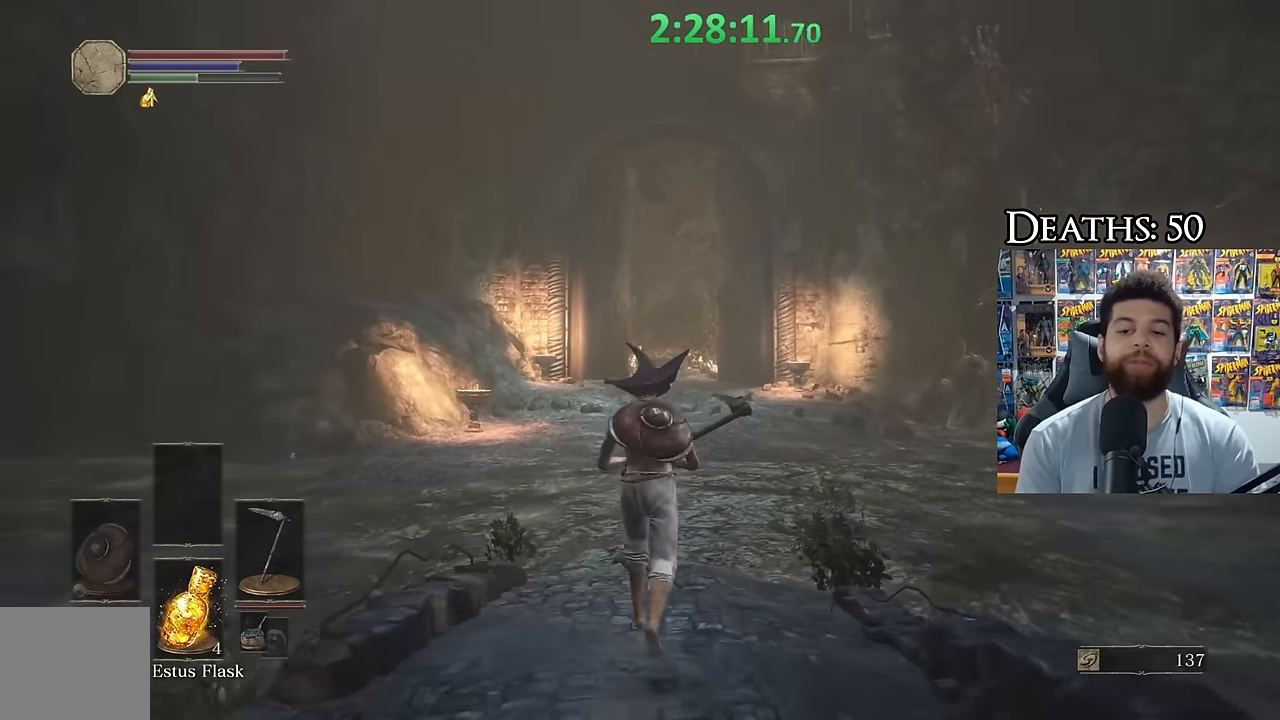
{"buttons": ["B"], "left_stick": "up", "right_stick": "center", "events": []}
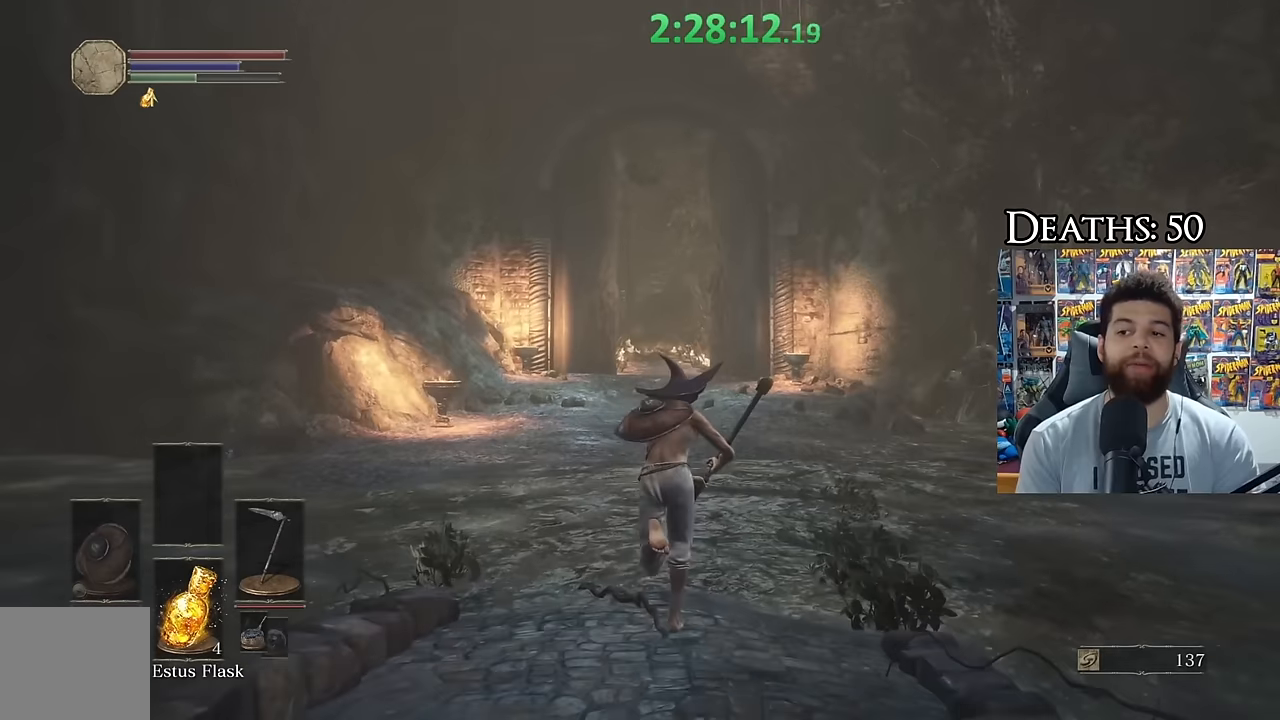
{"buttons": ["B"], "left_stick": "up", "right_stick": "center", "events": []}
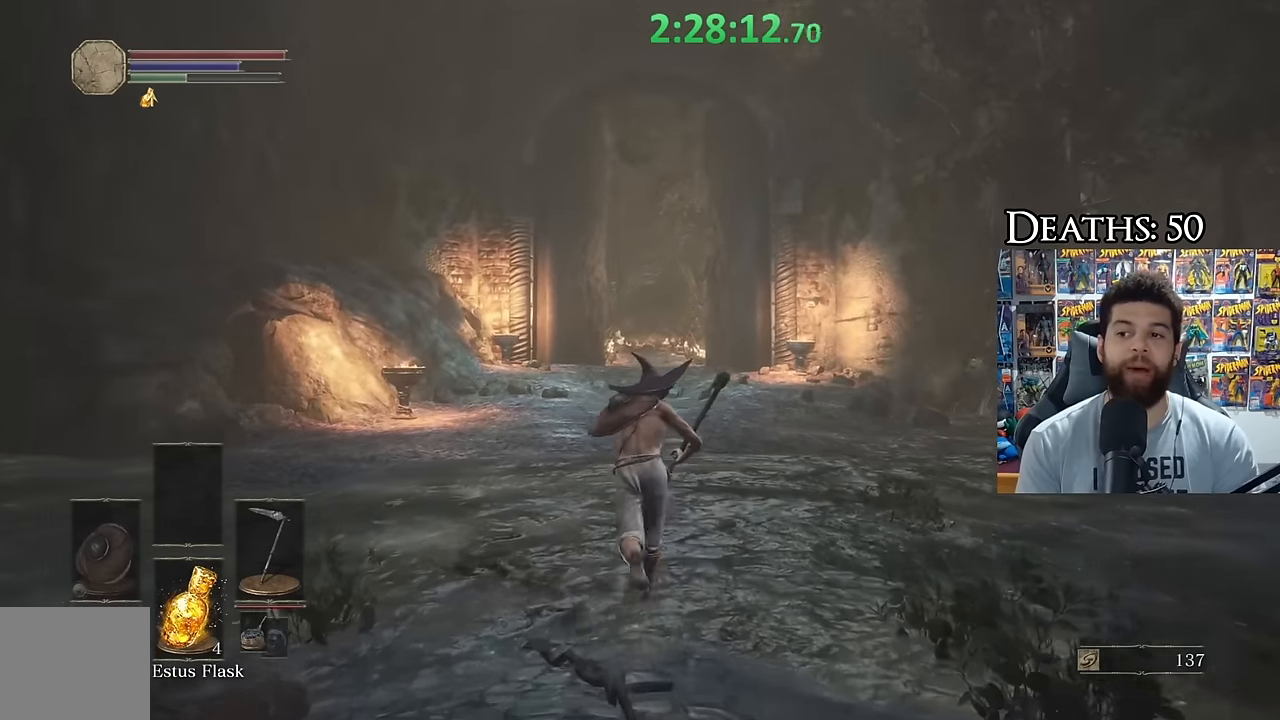
{"buttons": ["B"], "left_stick": "up", "right_stick": "center", "events": []}
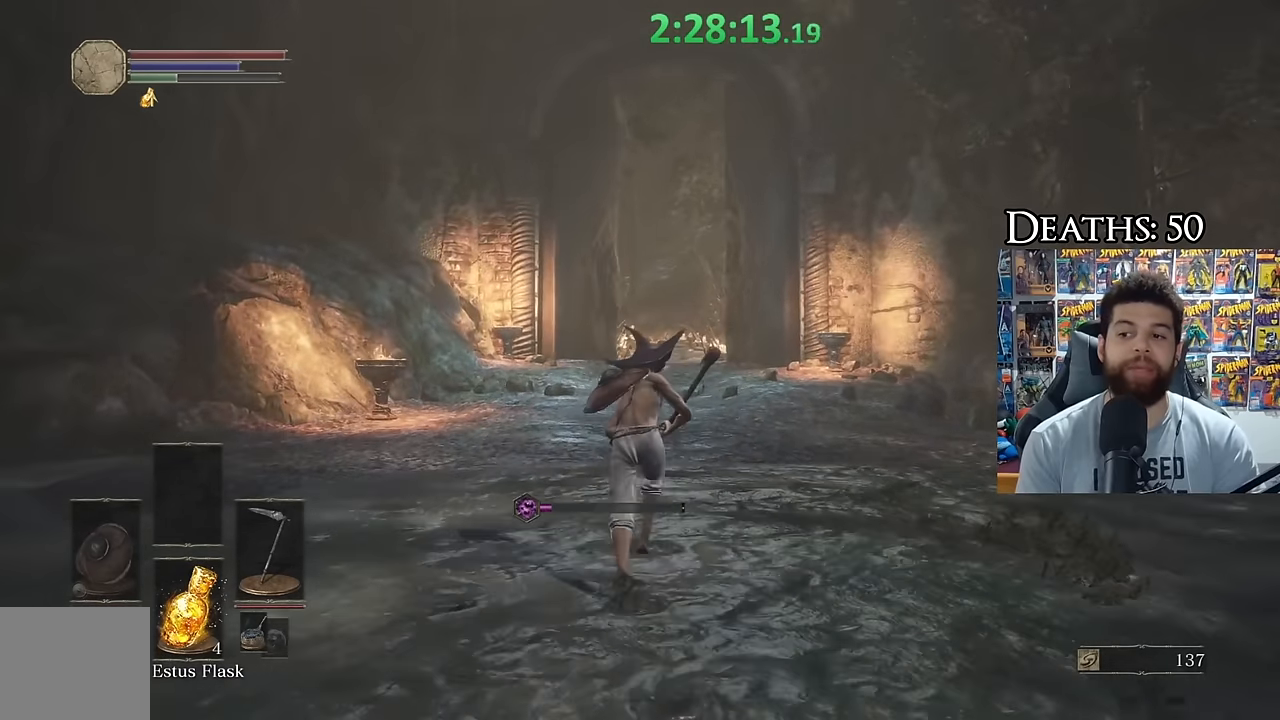
{"buttons": ["B"], "left_stick": "up", "right_stick": "center", "events": []}
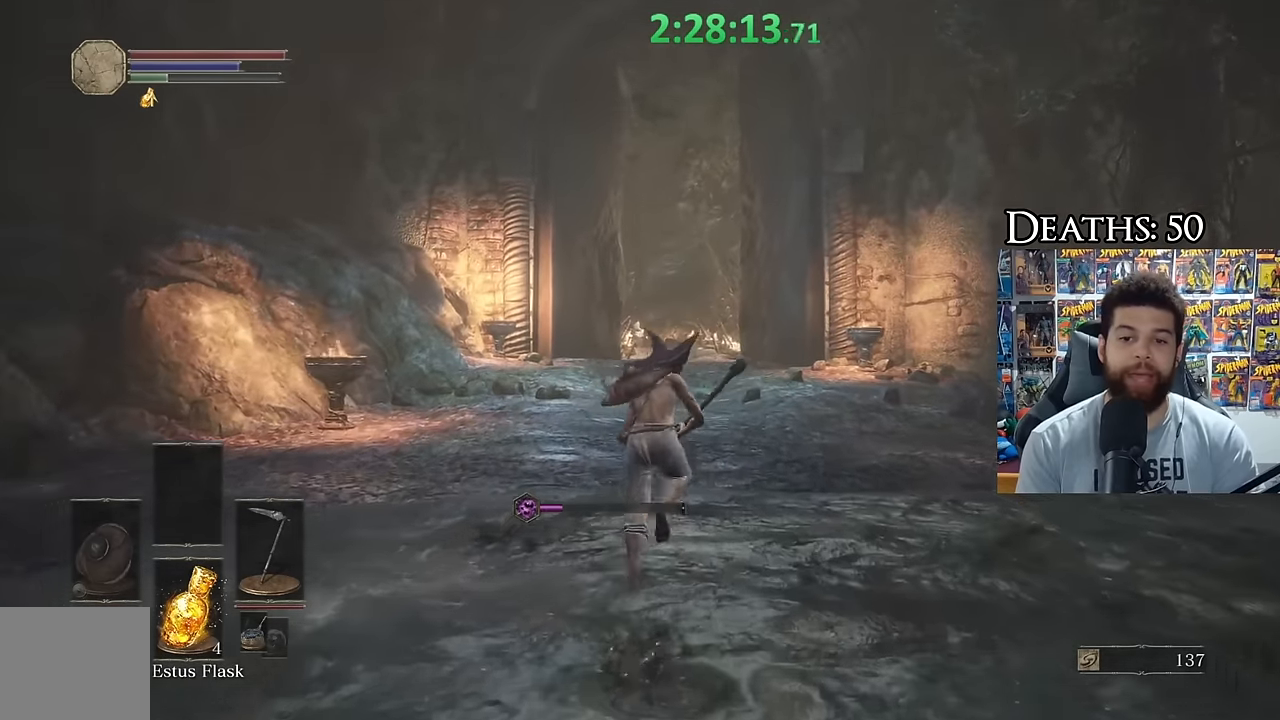
{"buttons": ["B"], "left_stick": "up", "right_stick": "center", "events": [[67, "B", "up"], [150, "B", "down"]]}
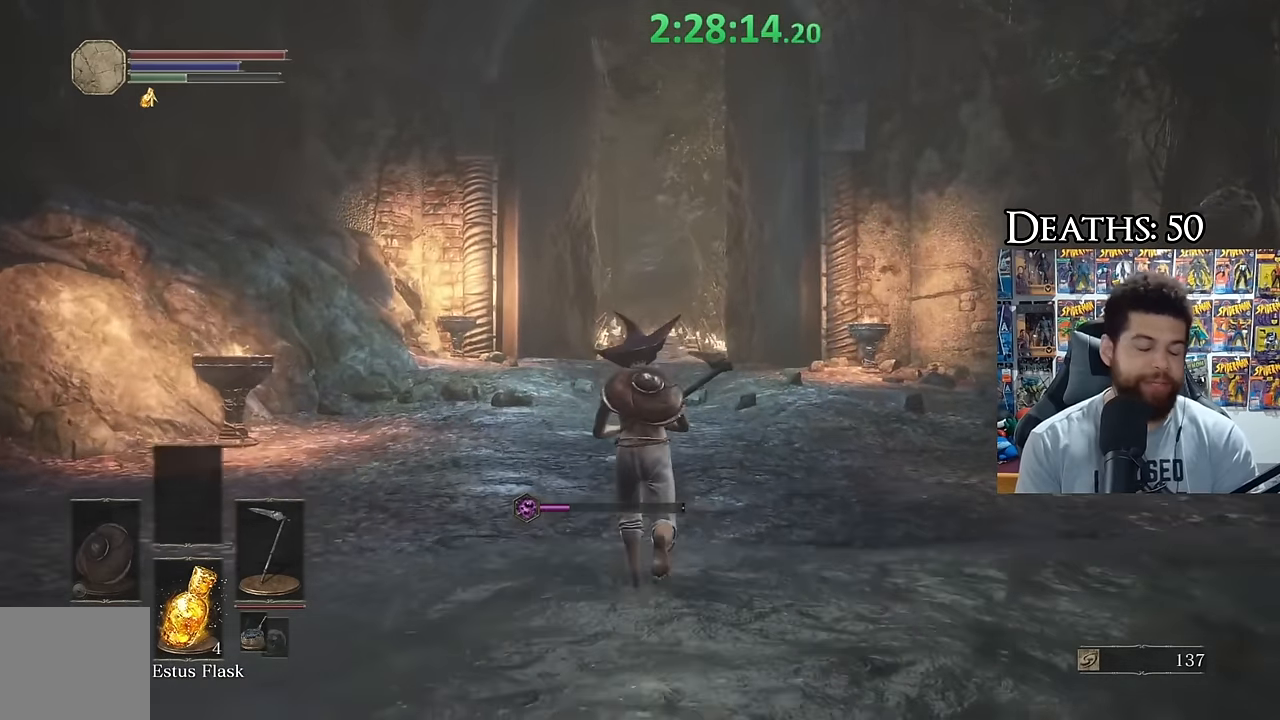
{"buttons": ["B"], "left_stick": "up", "right_stick": "center", "events": []}
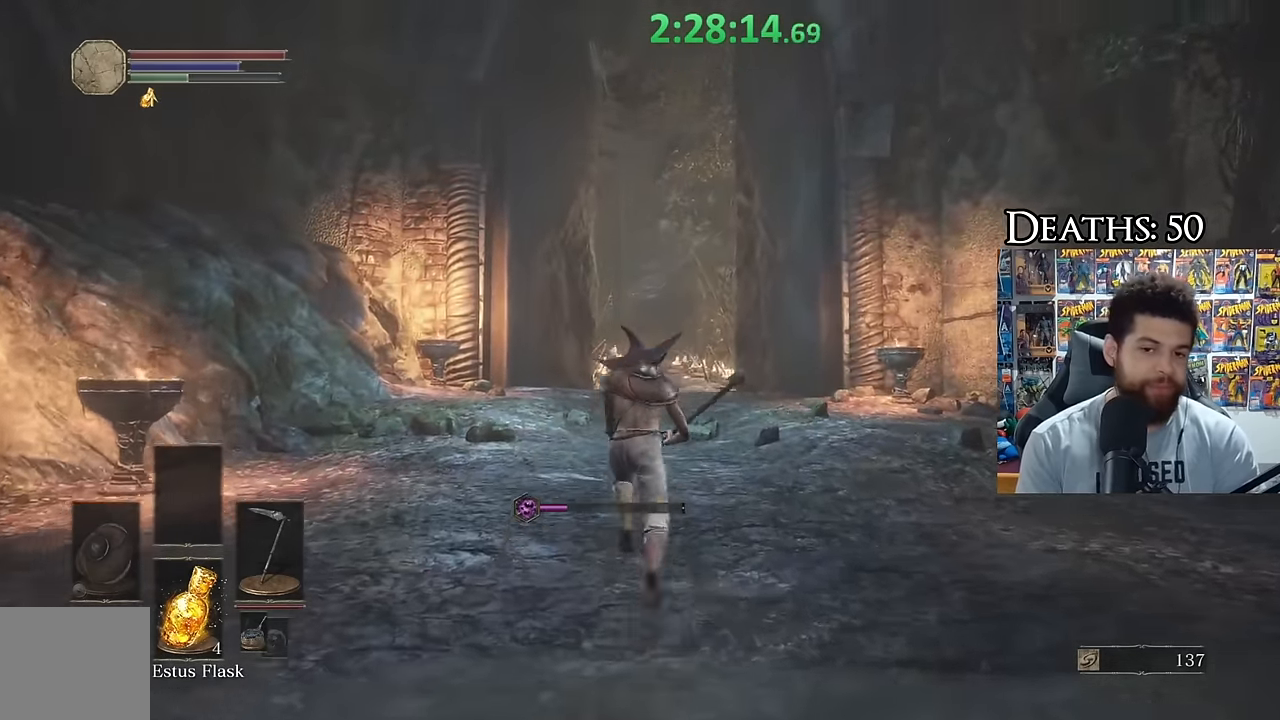
{"buttons": ["B"], "left_stick": "down-left", "right_stick": "center", "events": [[200, "right_stick", "down-right"], [283, "left_stick", "left"], [283, "right_stick", "right"], [350, "left_stick", "down-left"], [467, "right_stick", "center"]]}
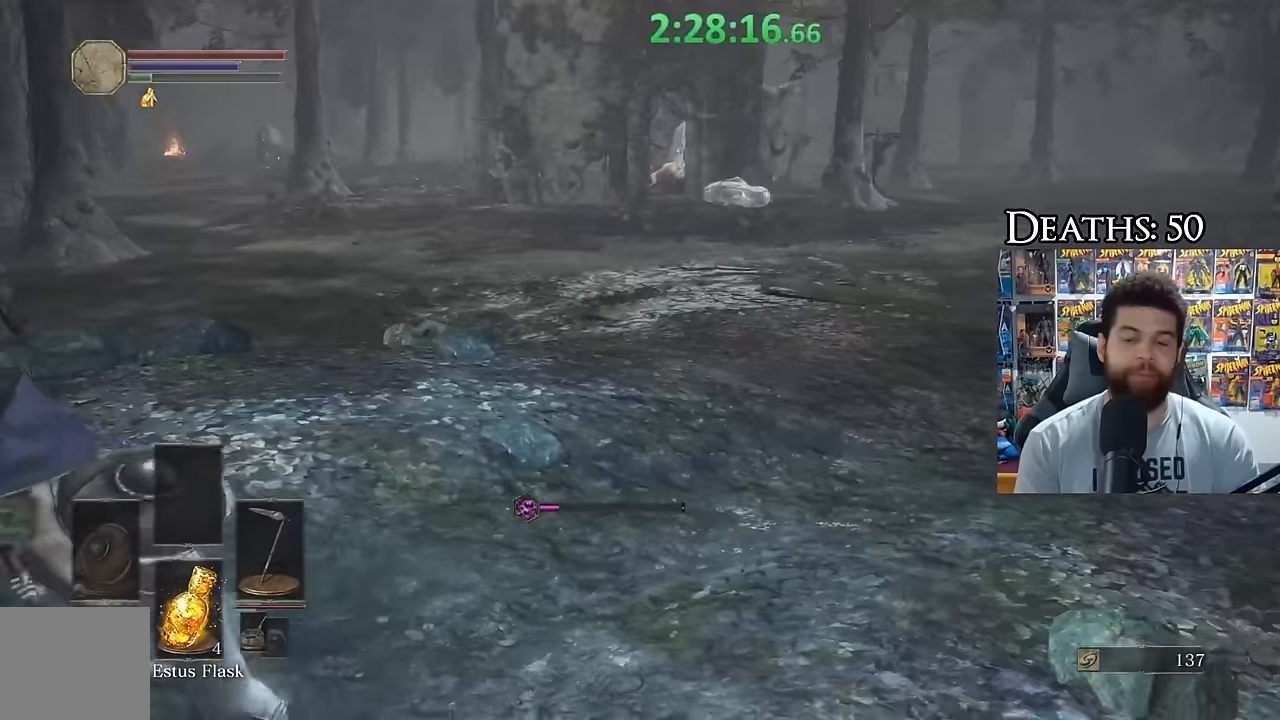
{"buttons": [], "left_stick": "up-left", "right_stick": "left", "events": [[117, "B", "up"], [234, "right_stick", "left"], [317, "left_stick", "left"], [434, "left_stick", "up-left"]]}
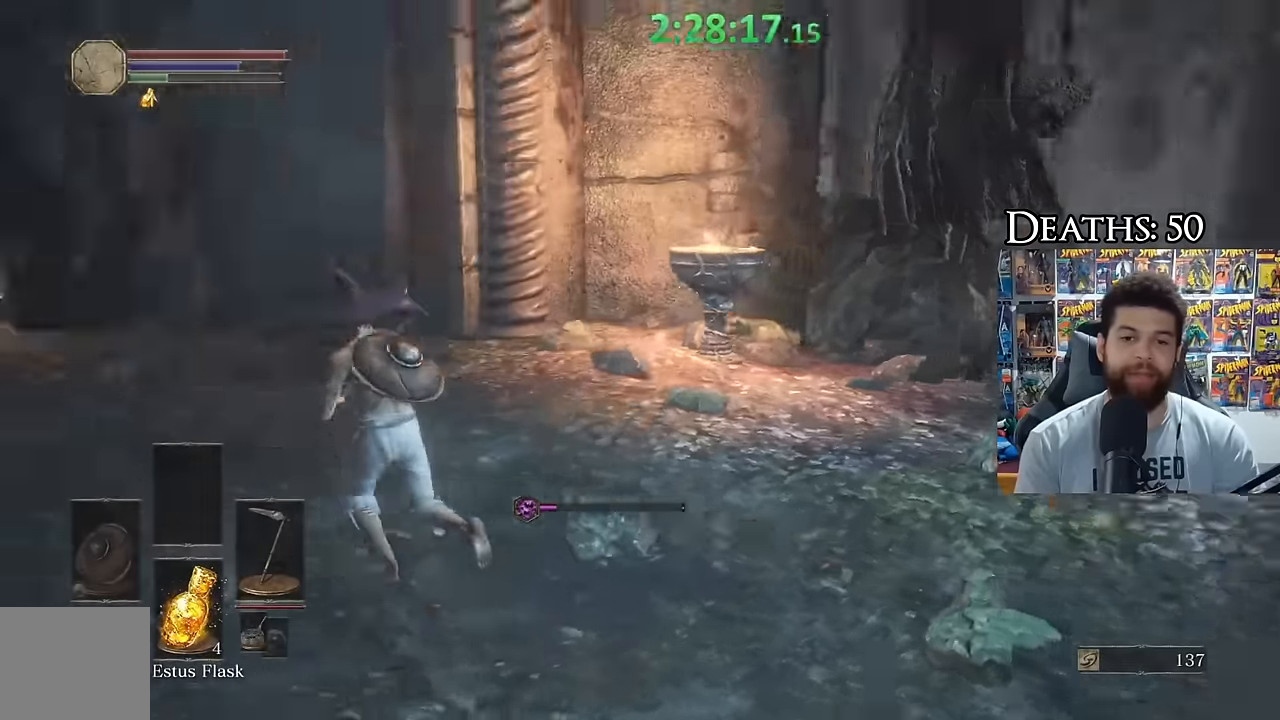
{"buttons": [], "left_stick": "up-left", "right_stick": "center", "events": [[84, "right_stick", "center"]]}
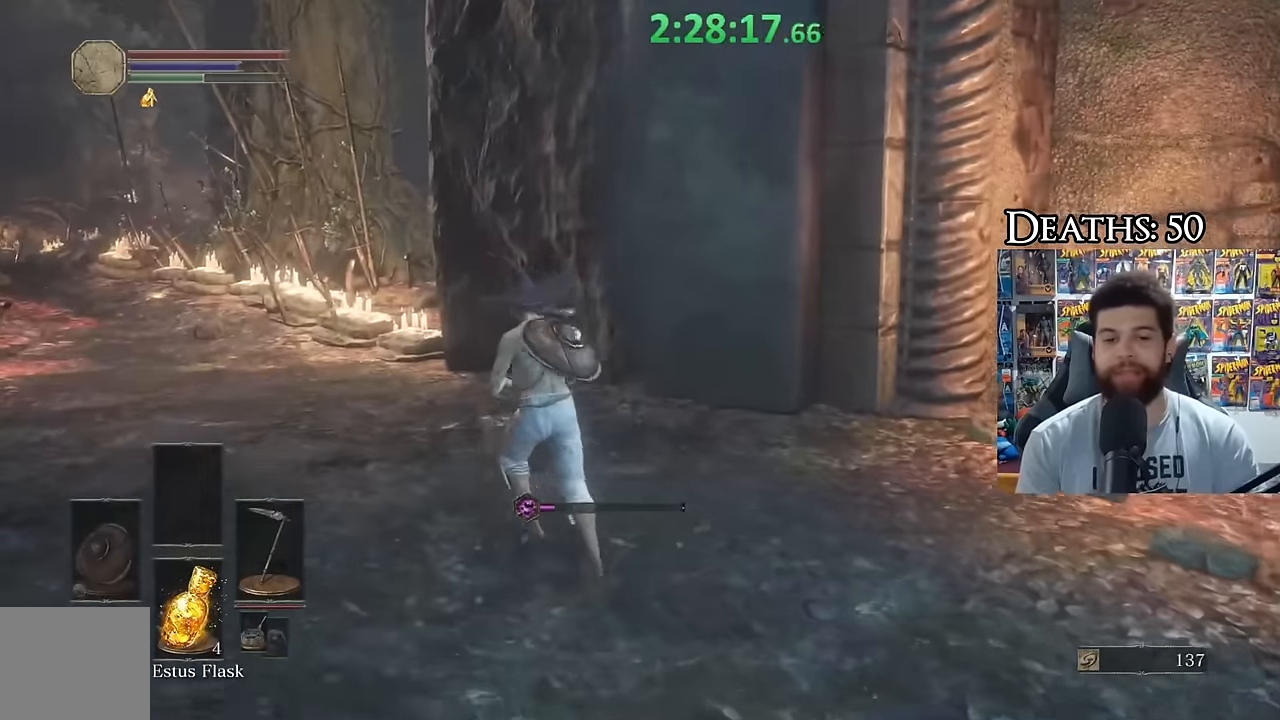
{"buttons": ["B"], "left_stick": "up-left", "right_stick": "center", "events": [[434, "B", "down"]]}
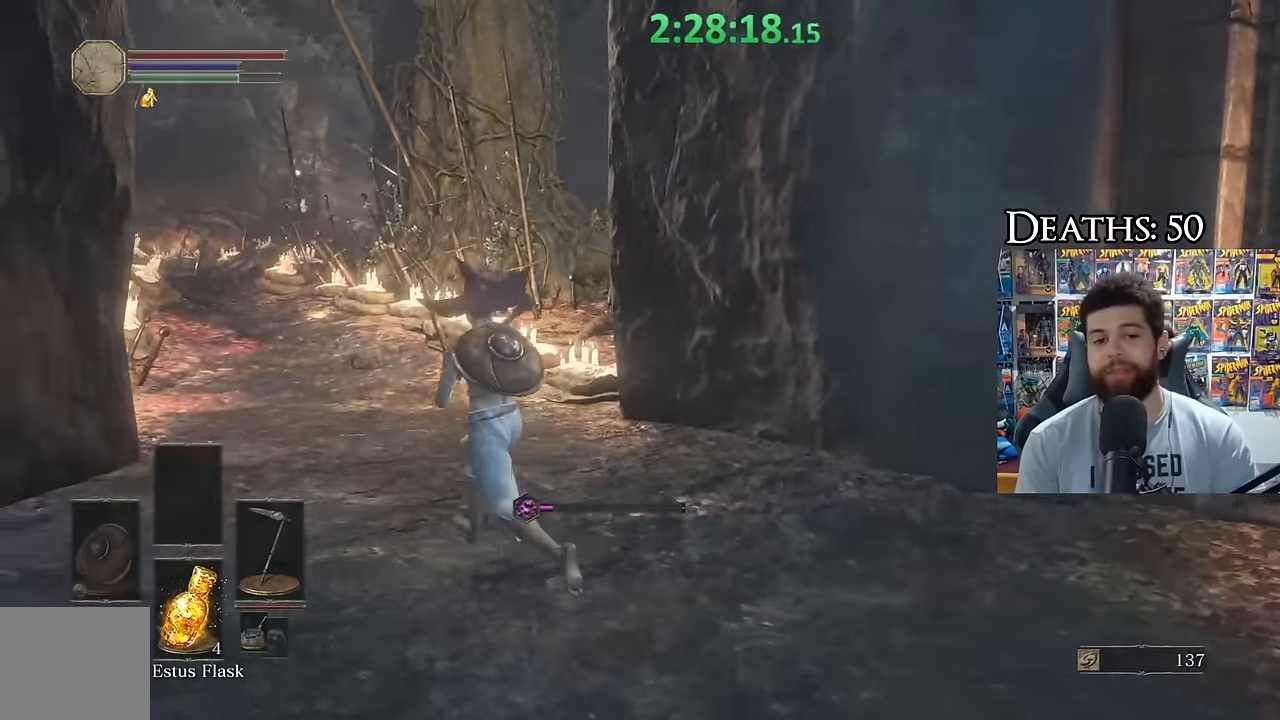
{"buttons": ["B"], "left_stick": "up", "right_stick": "center", "events": [[234, "left_stick", "up"]]}
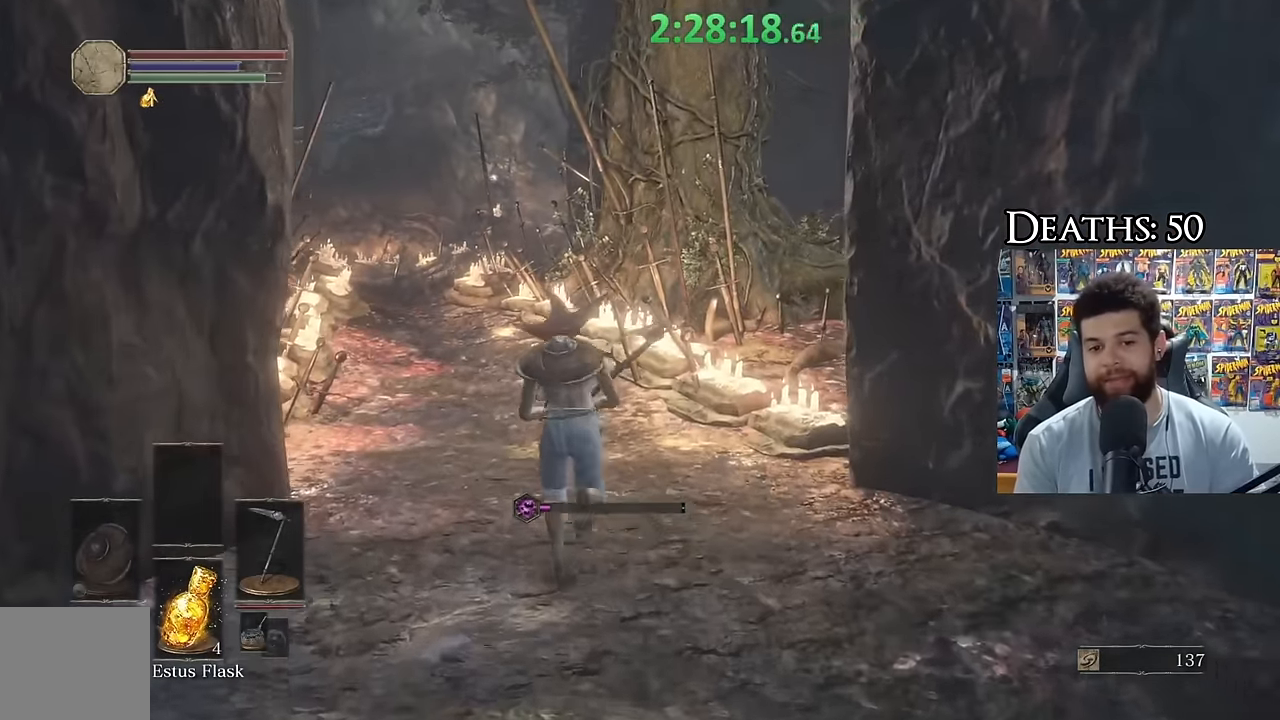
{"buttons": ["B"], "left_stick": "up", "right_stick": "center", "events": []}